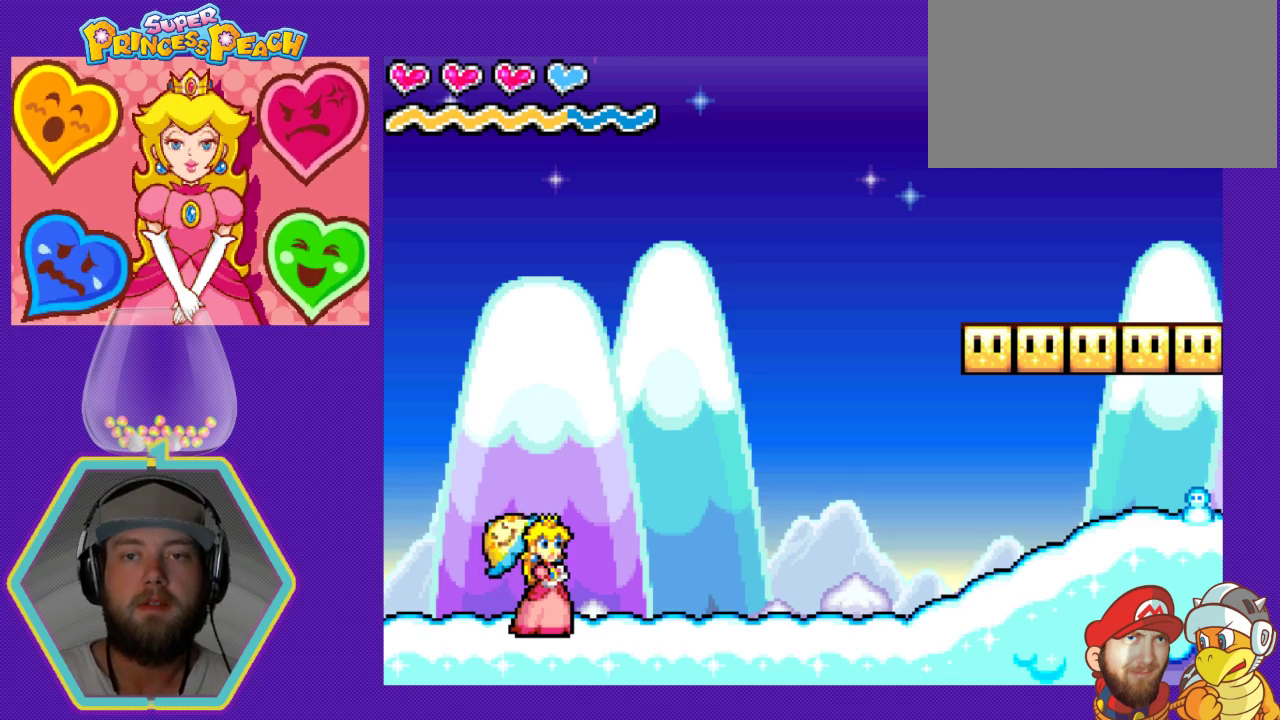
Gameplay with a controller (Nintendo layout); each line is a JSON object with the inputs held at the frame after it. "events" lists button and stick changes between this image and that frame as [ms after this image, input, new state], when the widget could be followed in between. Not read: L3 R3.
{"buttons": ["DPAD_RIGHT"], "events": [[267, "DPAD_RIGHT", "down"]]}
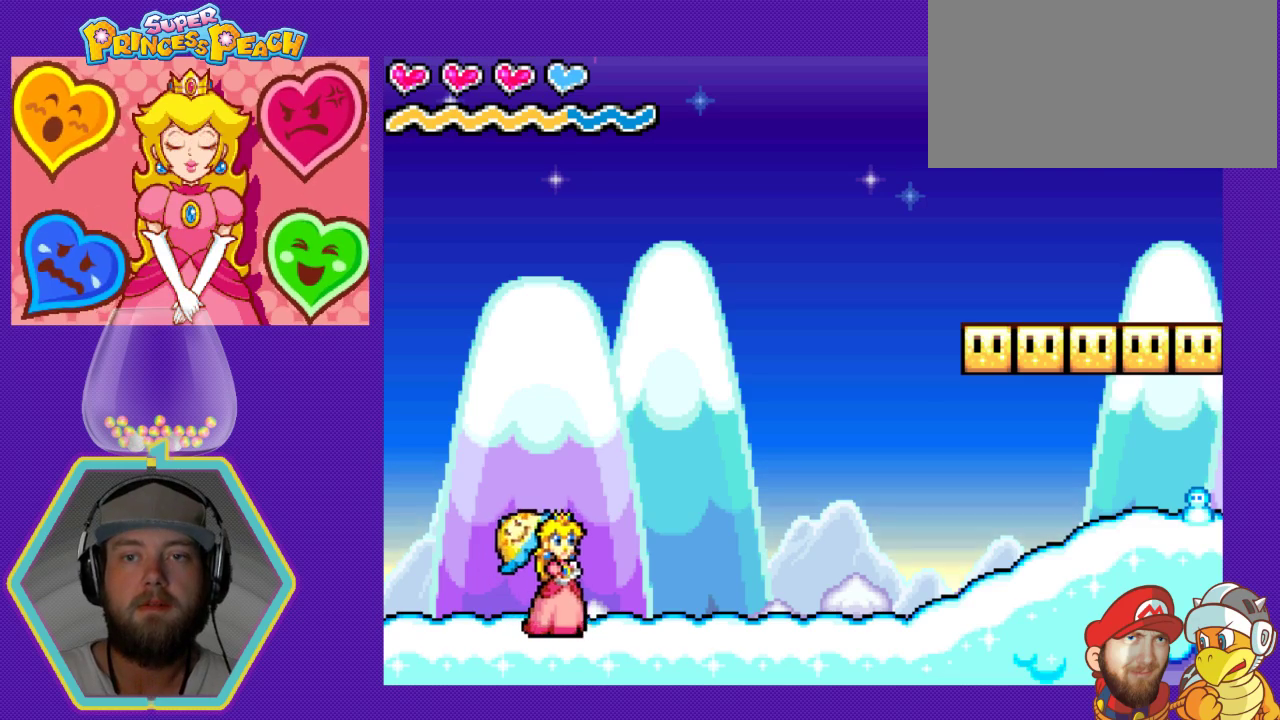
{"buttons": ["DPAD_RIGHT"], "events": []}
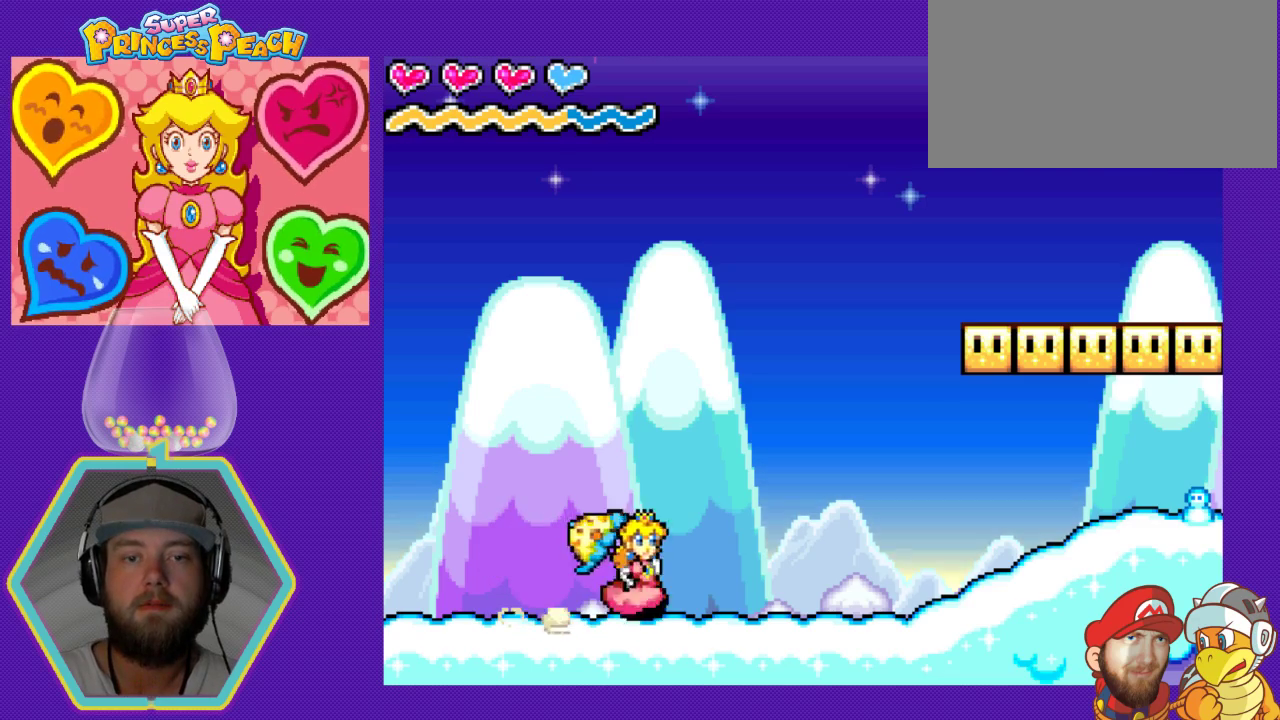
{"buttons": ["DPAD_RIGHT"], "events": []}
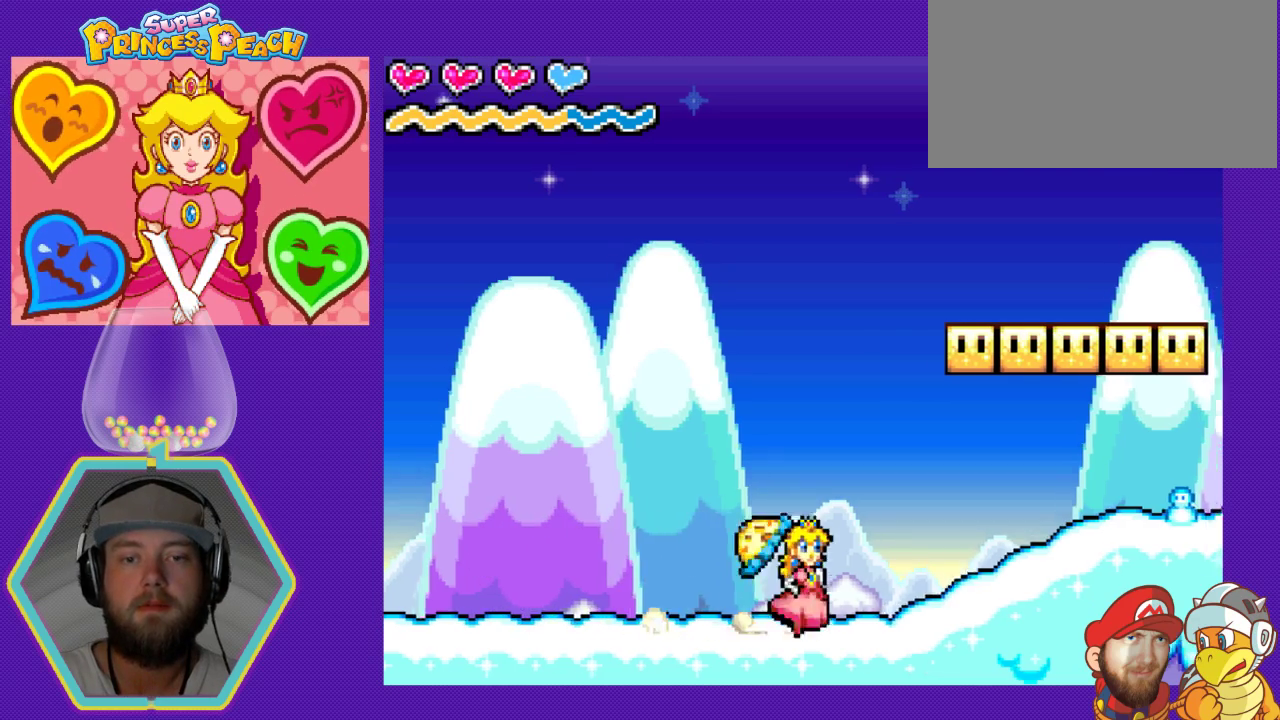
{"buttons": [], "events": [[167, "A", "down"], [233, "DPAD_RIGHT", "up"], [467, "A", "up"]]}
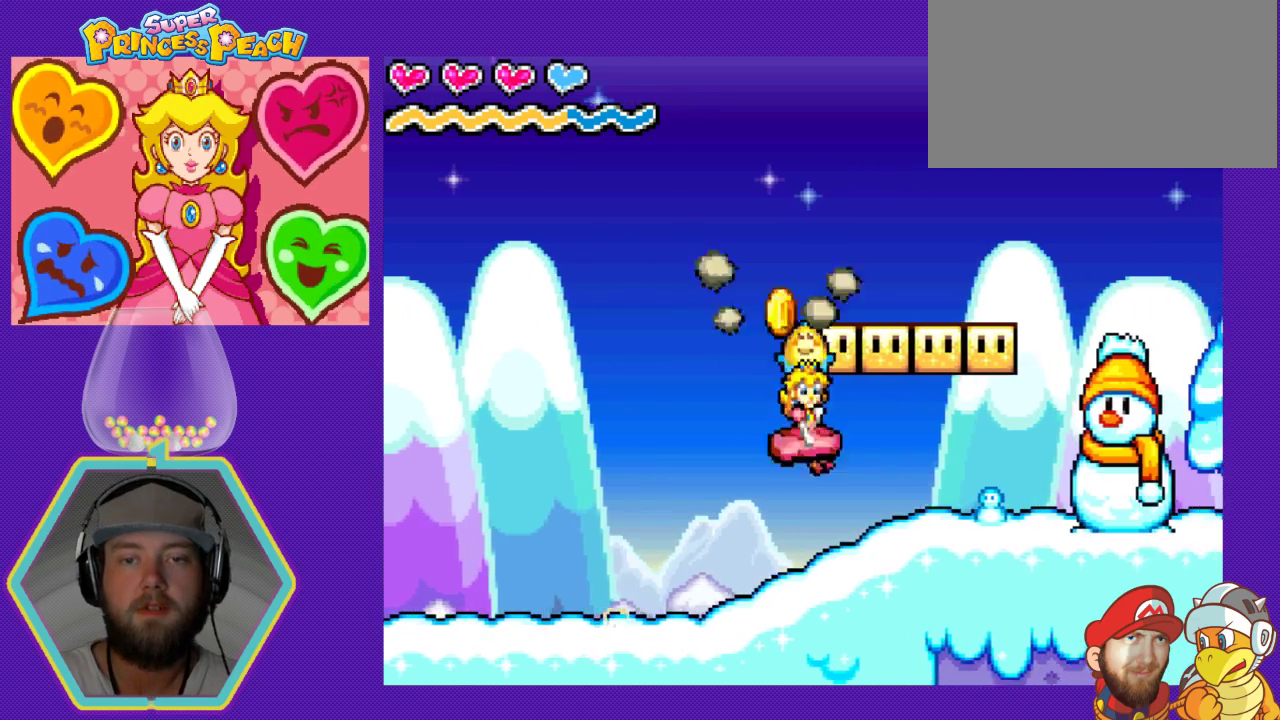
{"buttons": ["DPAD_LEFT"], "events": [[233, "A", "down"], [367, "DPAD_LEFT", "down"], [500, "A", "up"]]}
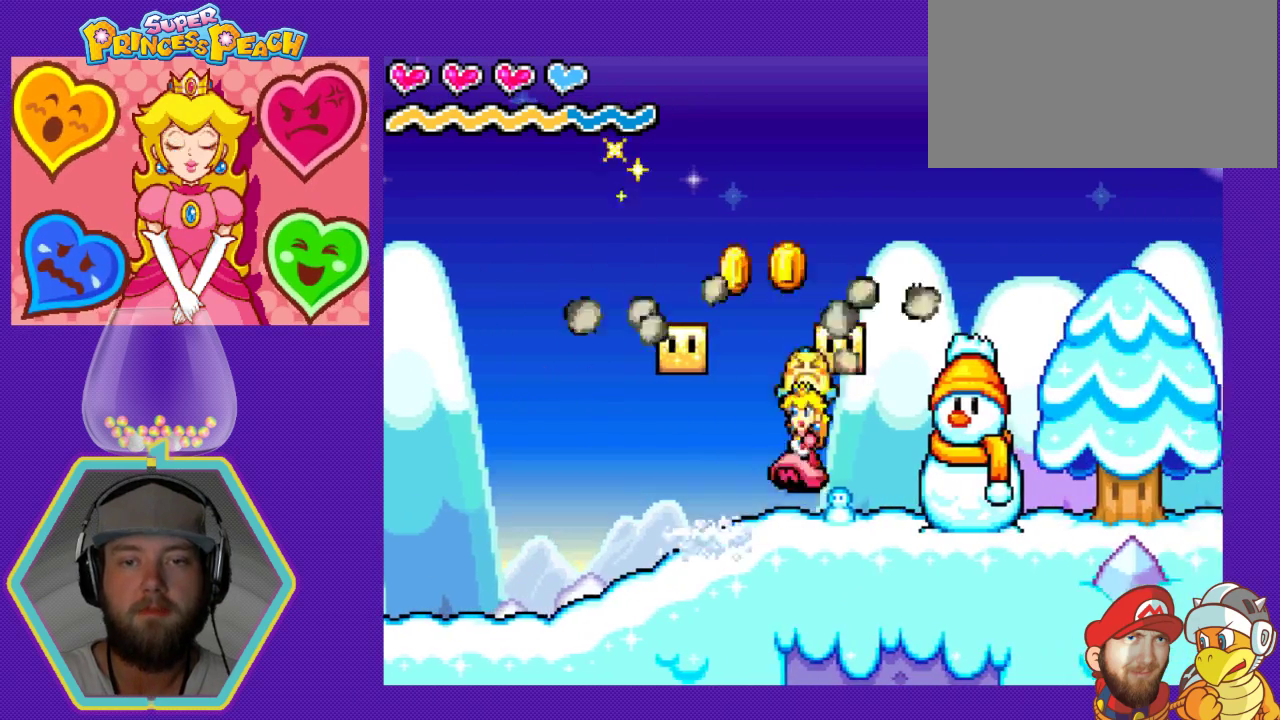
{"buttons": [], "events": [[167, "A", "down"], [333, "DPAD_LEFT", "up"], [400, "A", "up"]]}
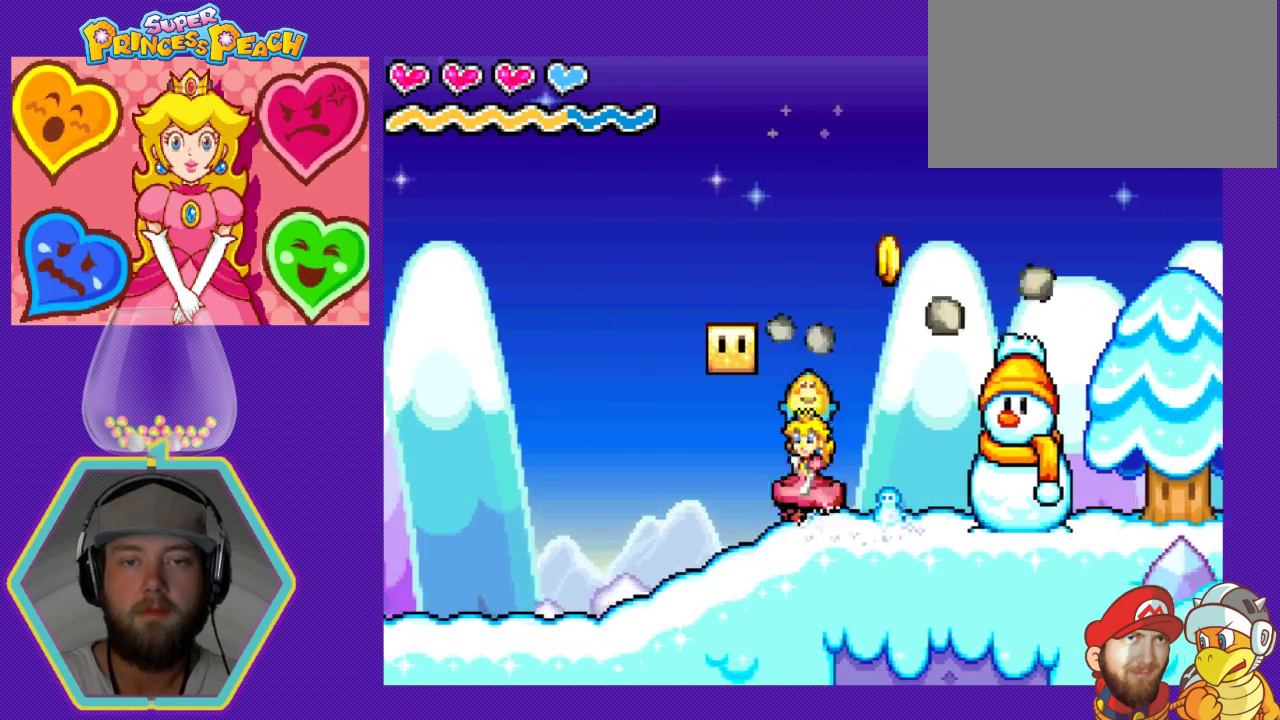
{"buttons": ["DPAD_LEFT"], "events": [[200, "A", "down"], [200, "DPAD_RIGHT", "down"], [400, "DPAD_RIGHT", "up"], [500, "A", "up"], [500, "DPAD_LEFT", "down"]]}
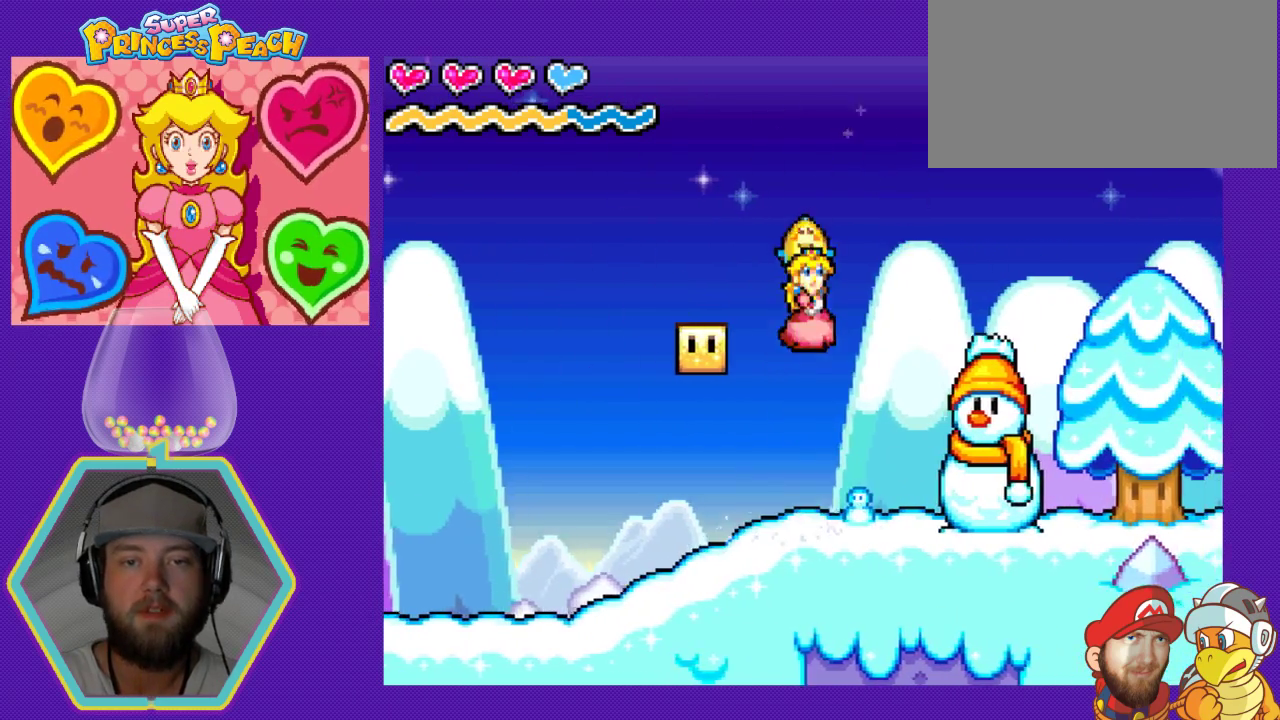
{"buttons": ["DPAD_LEFT"], "events": []}
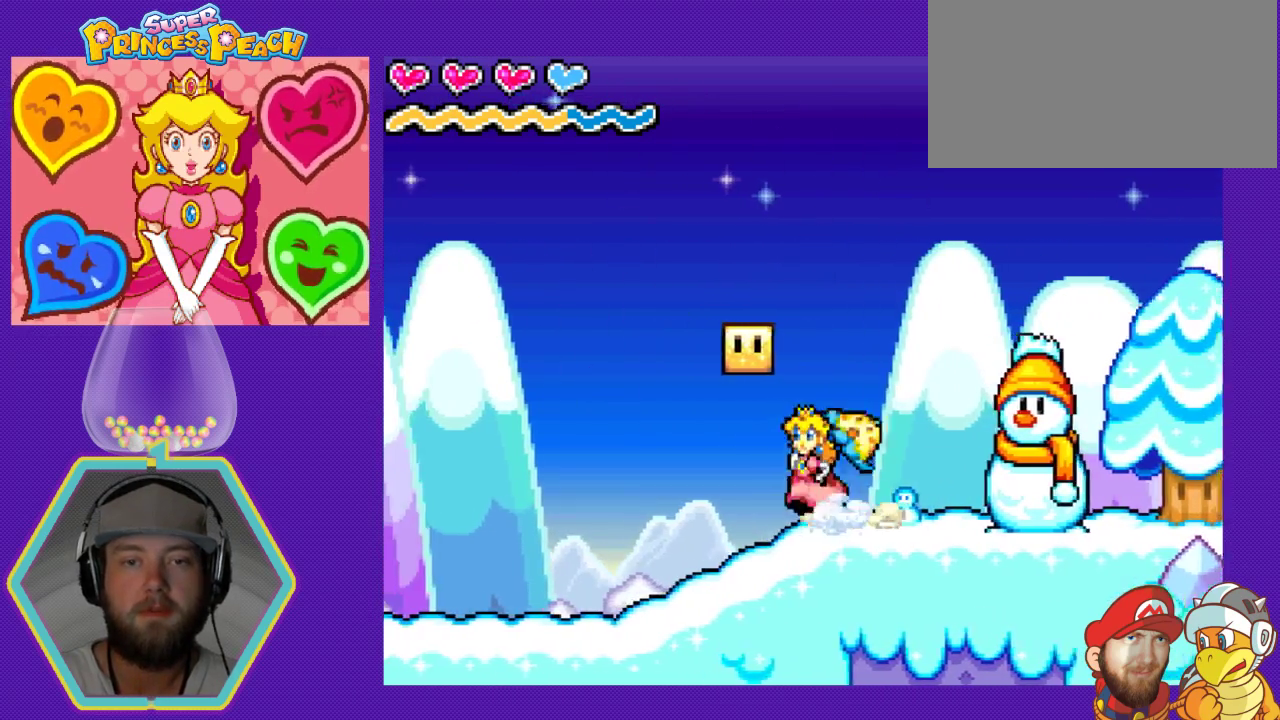
{"buttons": ["DPAD_RIGHT"], "events": [[33, "A", "down"], [33, "DPAD_LEFT", "up"], [133, "DPAD_RIGHT", "down"], [267, "A", "up"]]}
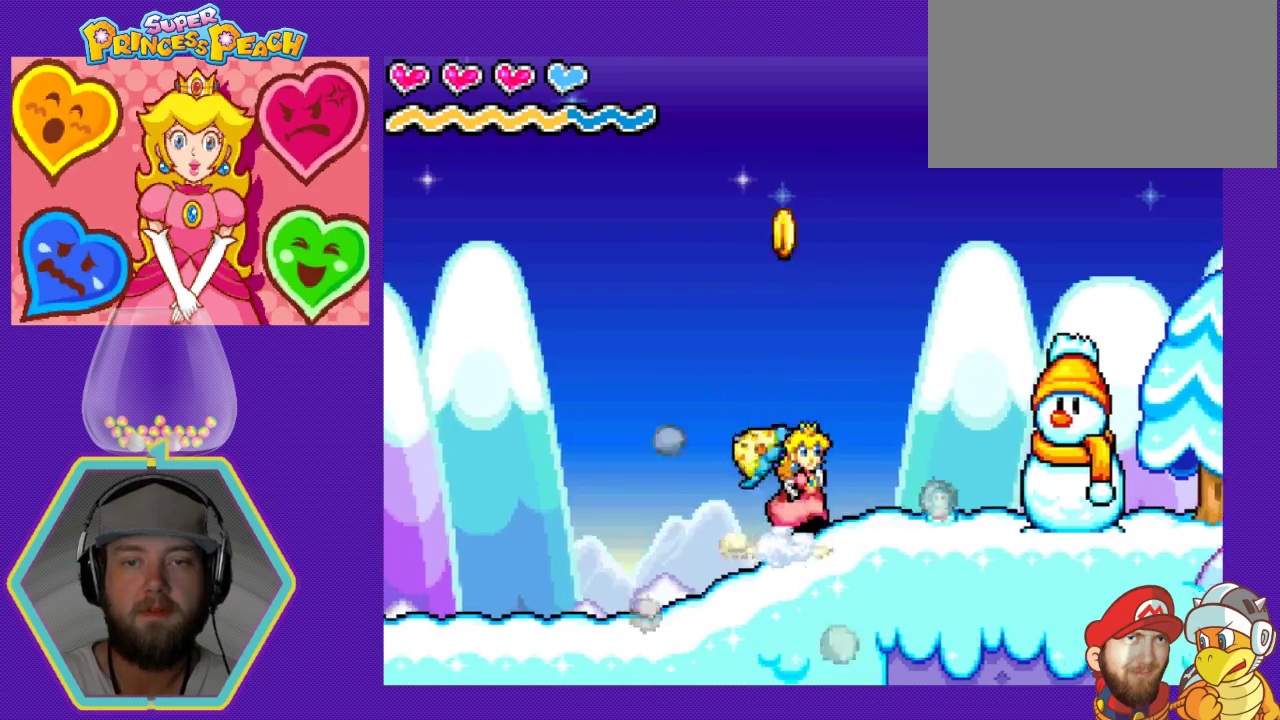
{"buttons": ["DPAD_RIGHT"], "events": [[267, "DPAD_RIGHT", "up"], [433, "DPAD_RIGHT", "down"]]}
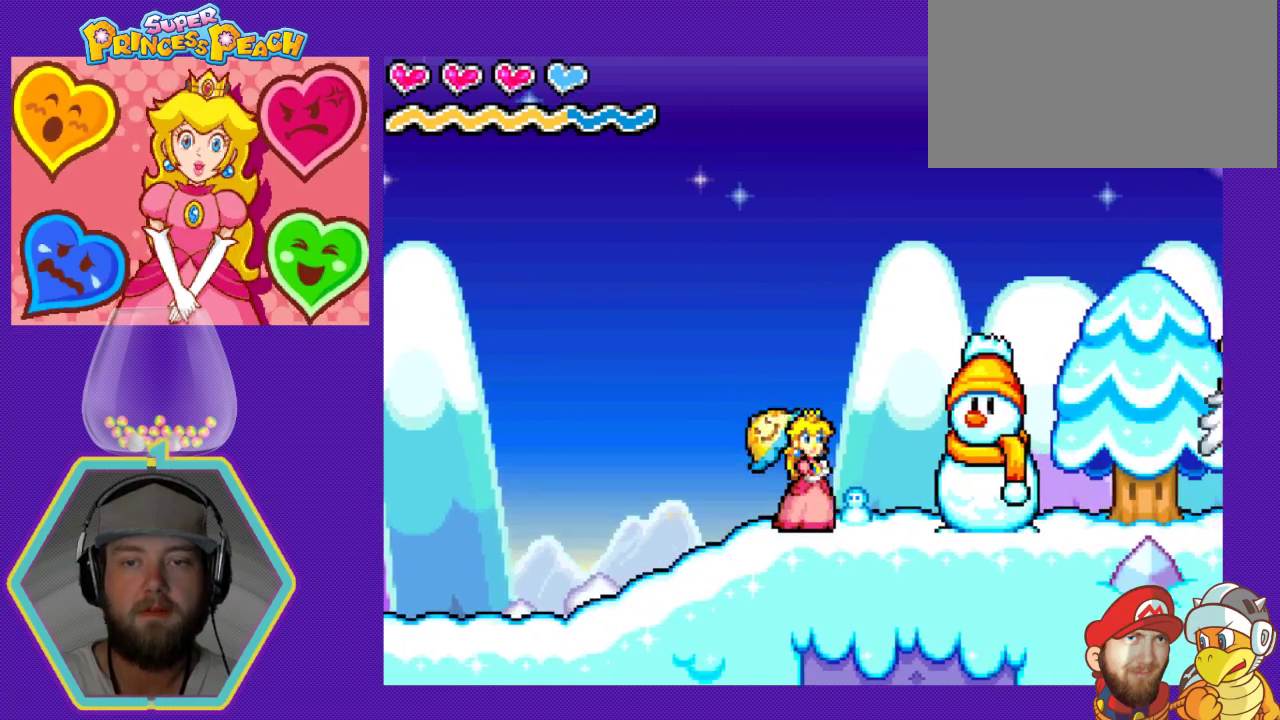
{"buttons": ["DPAD_RIGHT"], "events": [[67, "DPAD_RIGHT", "up"], [100, "B", "down"], [300, "B", "up"], [333, "DPAD_RIGHT", "down"]]}
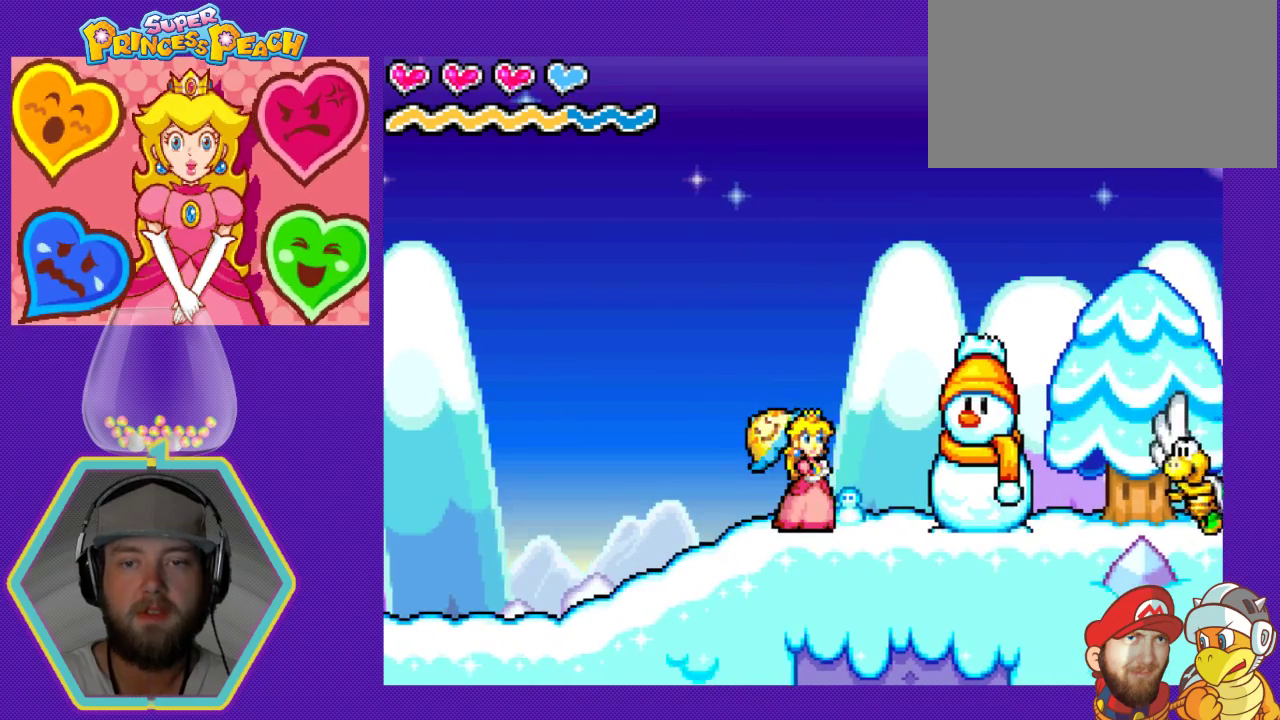
{"buttons": [], "events": [[233, "B", "down"], [300, "DPAD_RIGHT", "up"], [467, "B", "up"]]}
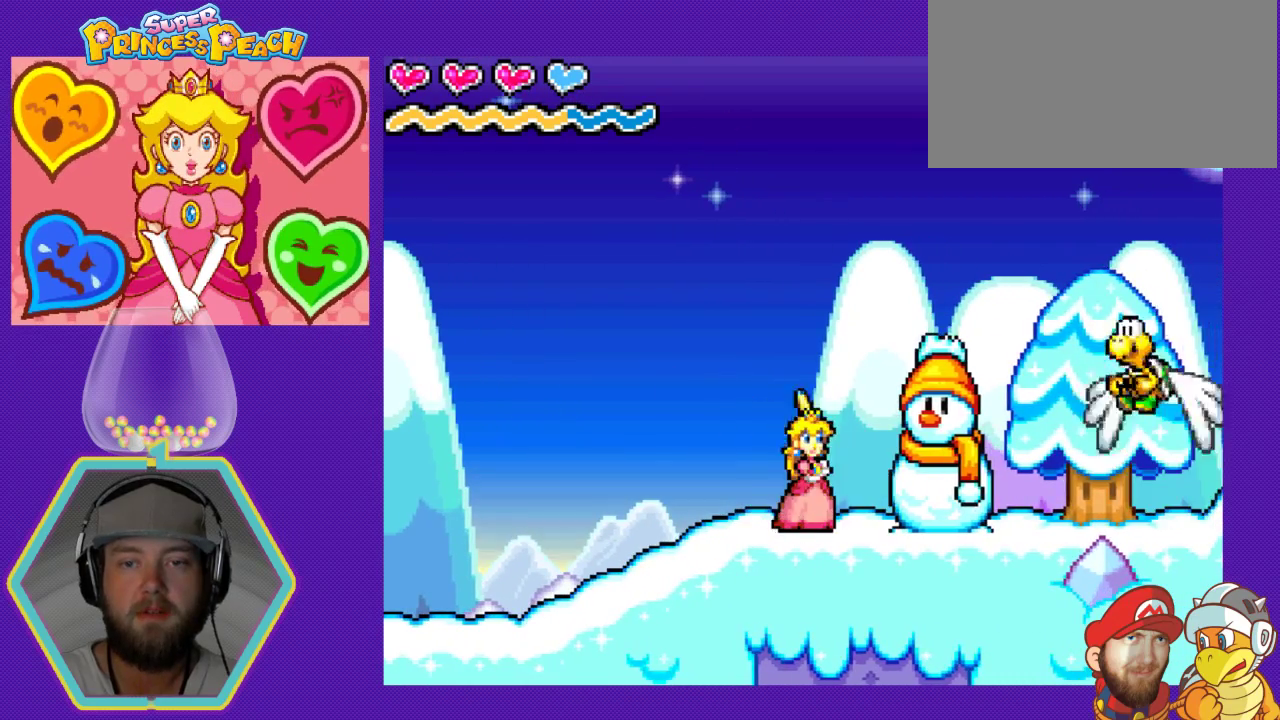
{"buttons": ["DPAD_RIGHT"], "events": [[67, "DPAD_RIGHT", "down"], [200, "B", "down"], [200, "DPAD_RIGHT", "up"], [333, "B", "up"], [467, "DPAD_RIGHT", "down"]]}
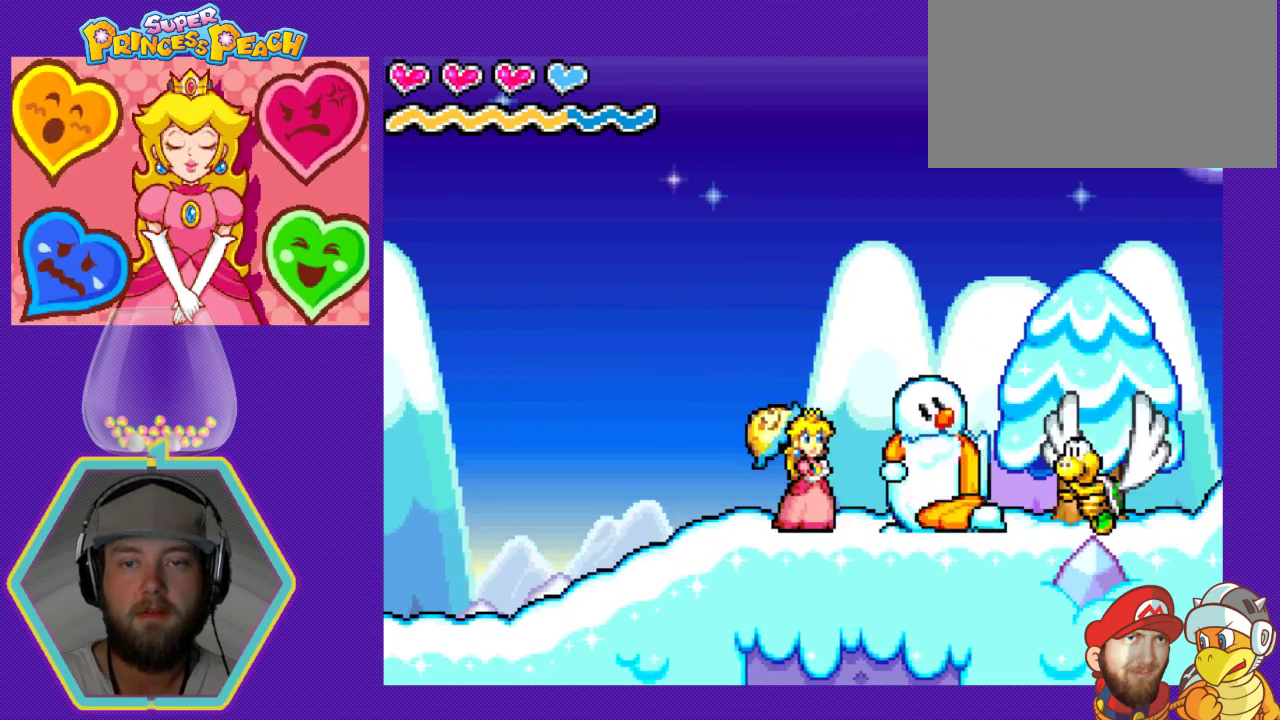
{"buttons": [], "events": [[100, "DPAD_RIGHT", "up"], [267, "B", "down"], [433, "B", "up"]]}
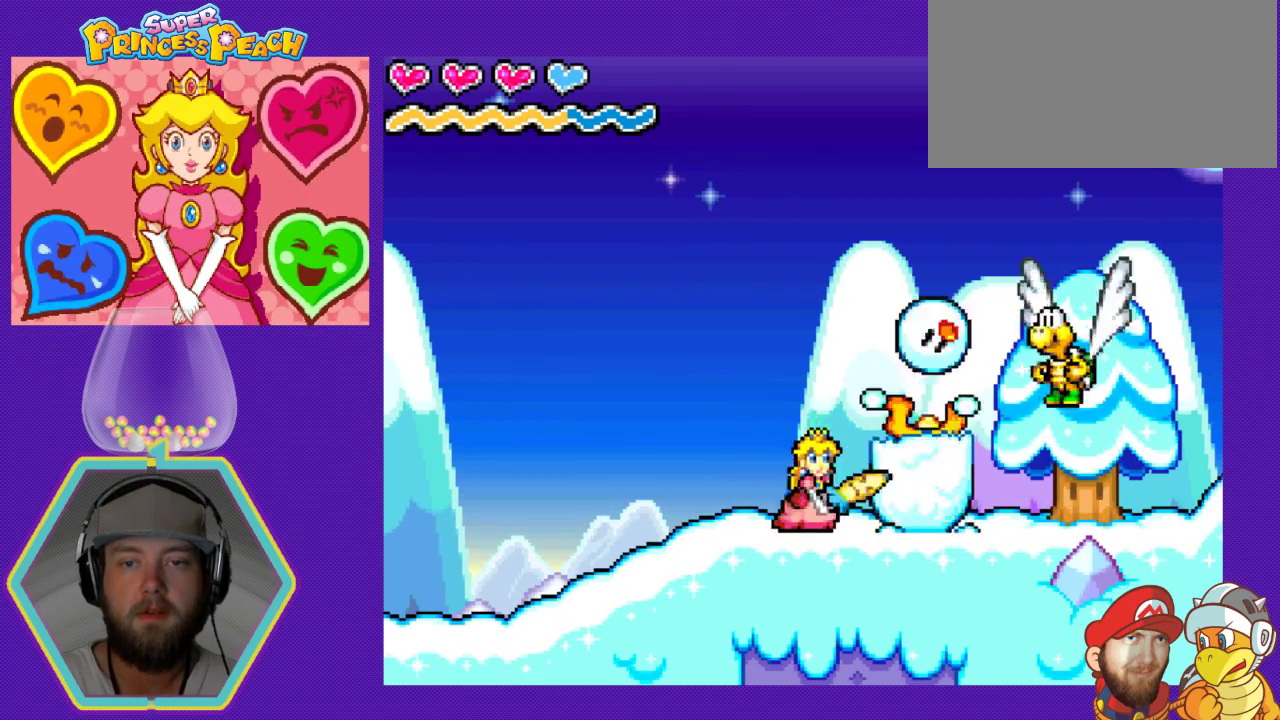
{"buttons": ["B"], "events": [[167, "DPAD_RIGHT", "down"], [267, "B", "down"], [300, "DPAD_RIGHT", "up"], [433, "B", "up"], [500, "B", "down"]]}
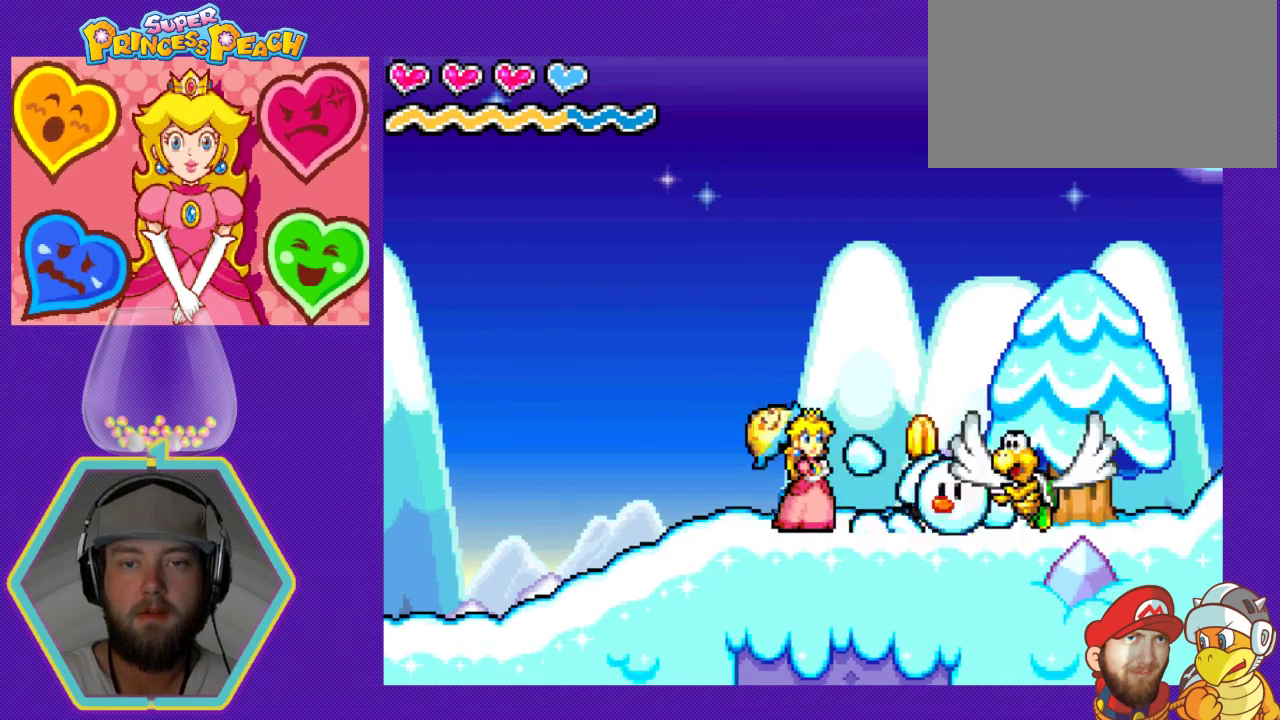
{"buttons": ["B", "DPAD_RIGHT"], "events": [[167, "B", "up"], [400, "B", "down"], [467, "DPAD_RIGHT", "down"]]}
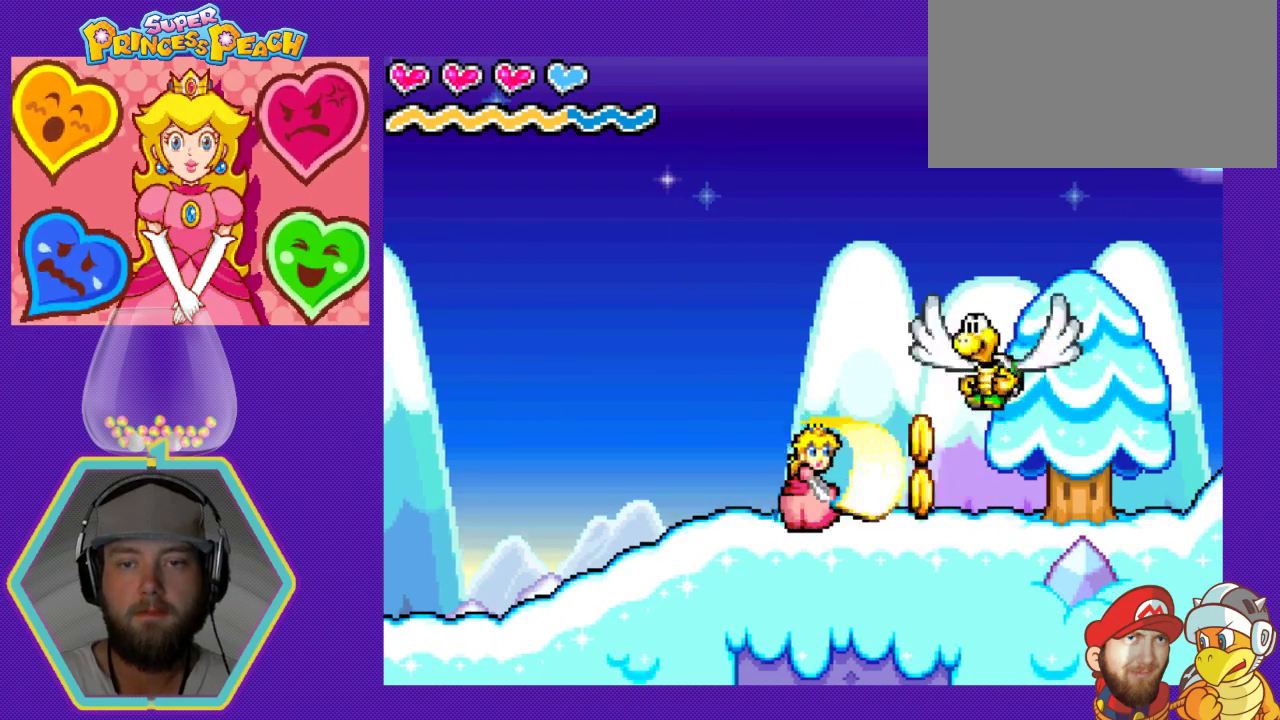
{"buttons": ["B"], "events": [[100, "B", "up"], [200, "DPAD_RIGHT", "up"], [233, "B", "down"], [367, "B", "up"], [433, "B", "down"]]}
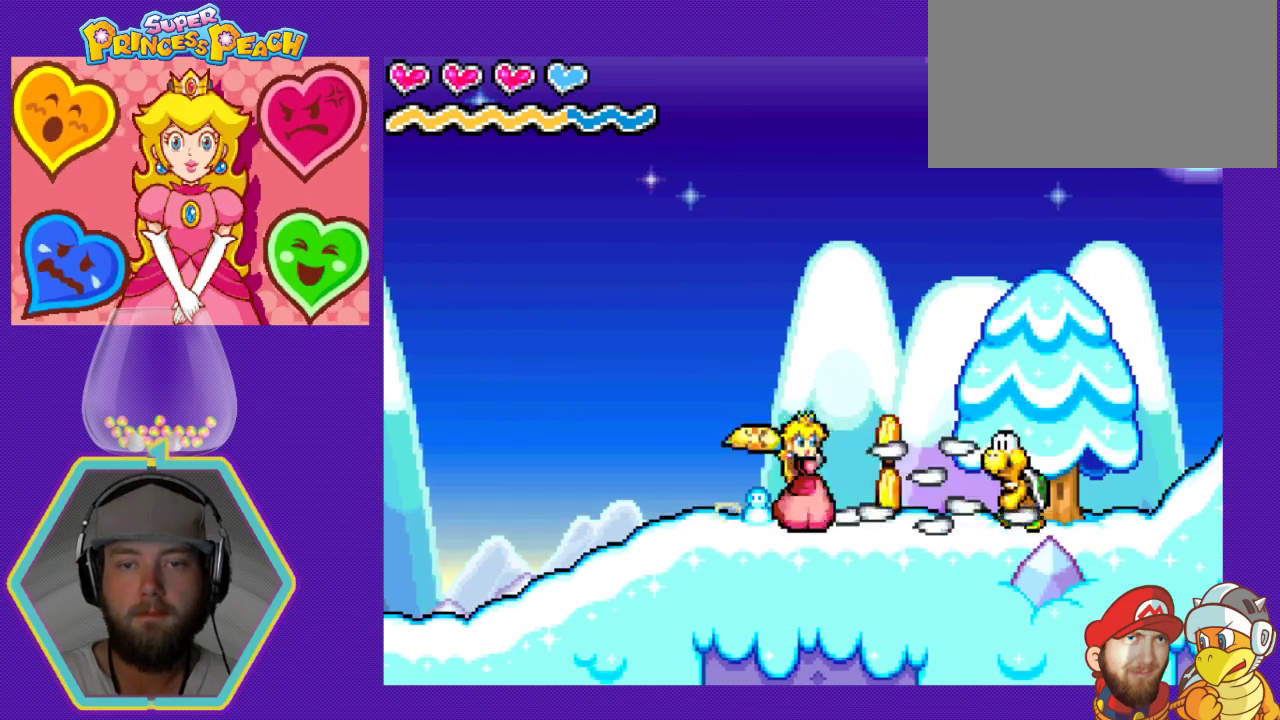
{"buttons": ["B"], "events": [[67, "B", "up"], [100, "DPAD_RIGHT", "down"], [167, "B", "down"], [300, "B", "up"], [433, "B", "down"], [467, "DPAD_RIGHT", "up"]]}
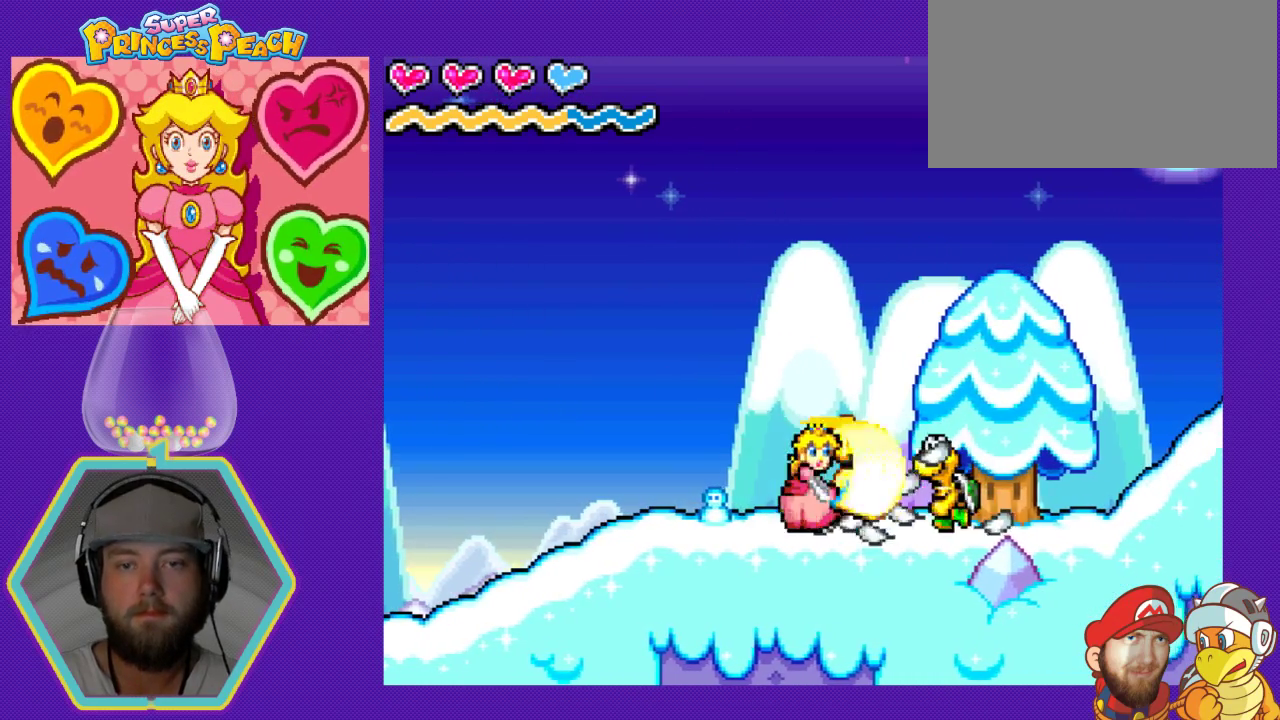
{"buttons": ["B"], "events": [[367, "B", "up"], [433, "B", "down"]]}
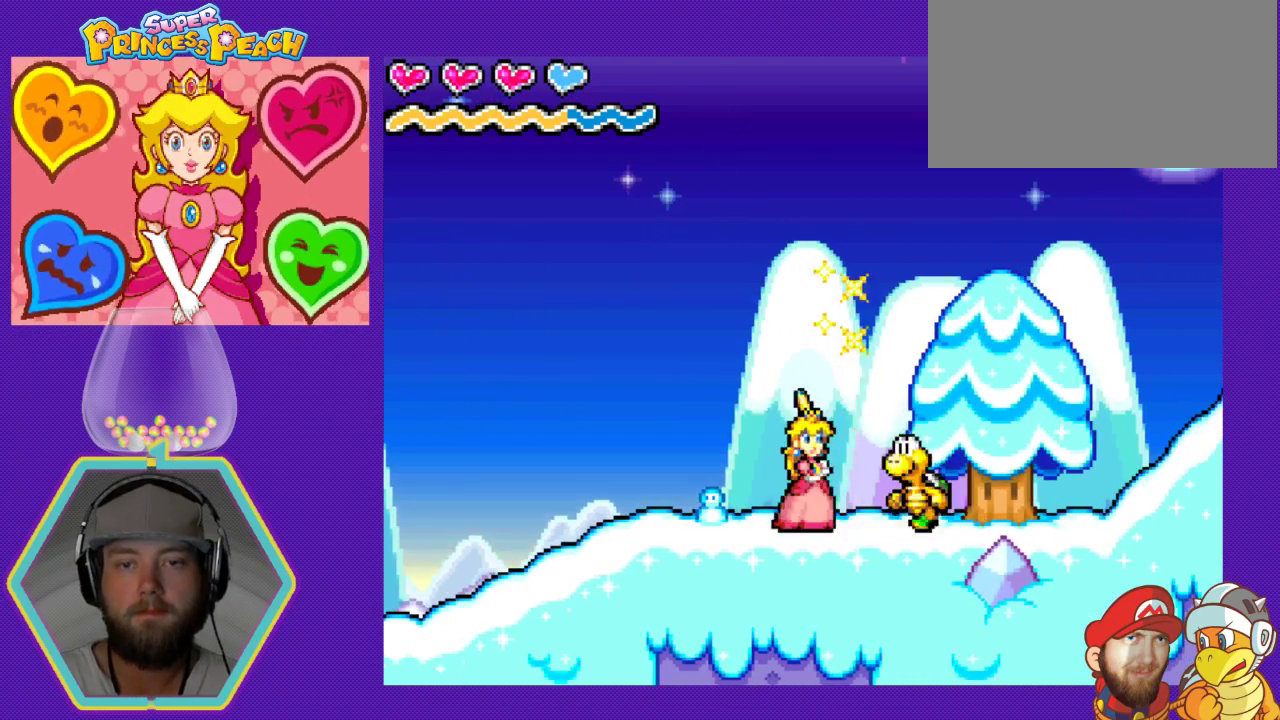
{"buttons": ["B", "DPAD_RIGHT"], "events": [[33, "B", "up"], [100, "B", "down"], [200, "B", "up"], [300, "B", "down"], [400, "B", "up"], [467, "B", "down"], [467, "DPAD_RIGHT", "down"]]}
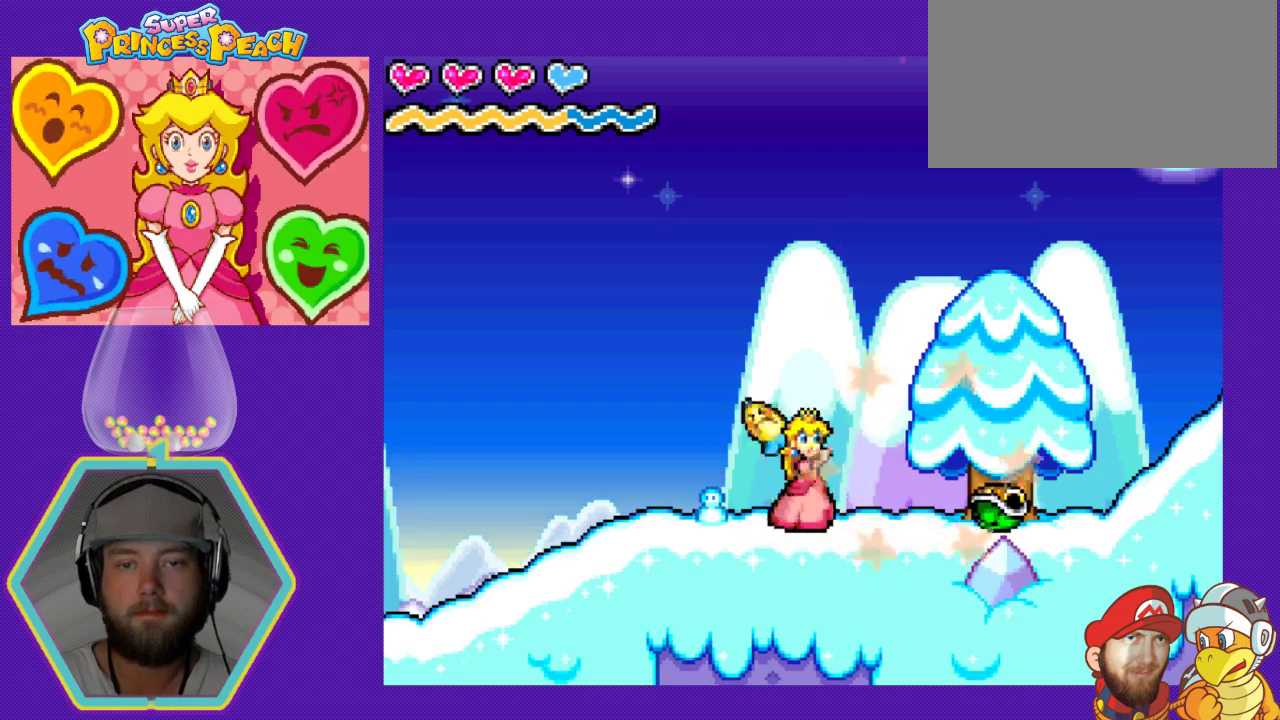
{"buttons": ["DPAD_RIGHT"], "events": [[33, "B", "up"]]}
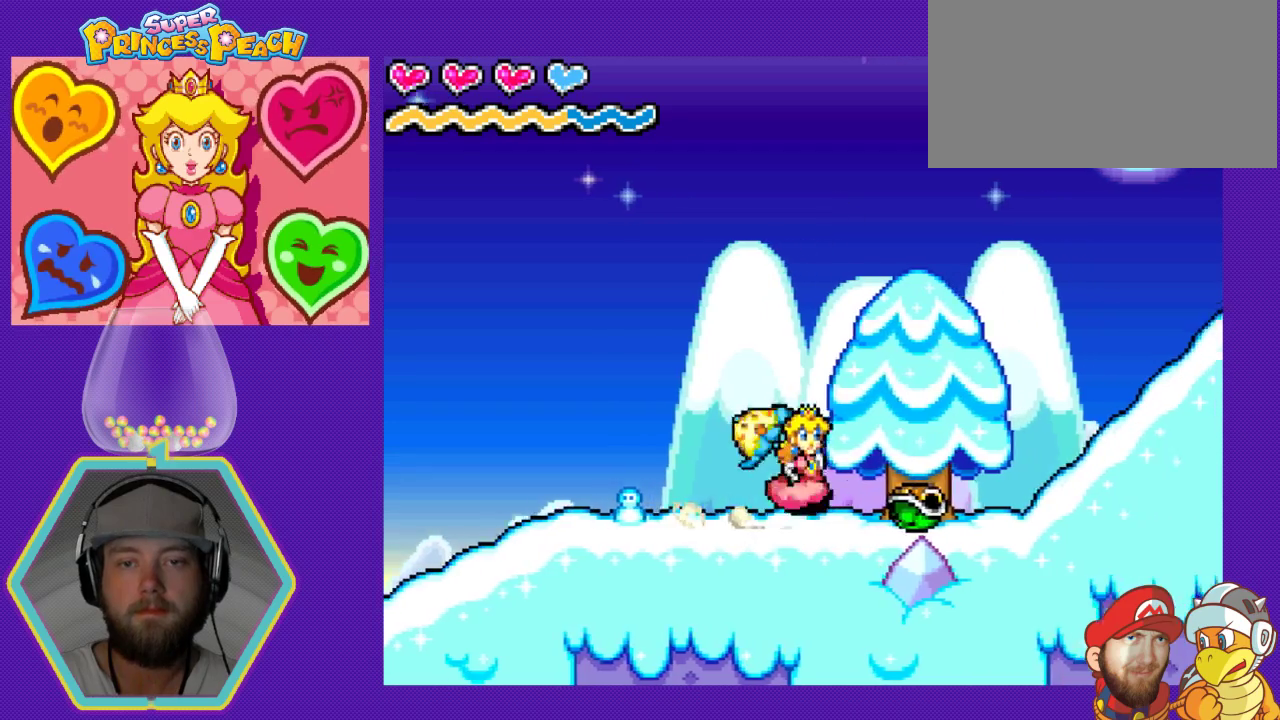
{"buttons": ["DPAD_RIGHT"], "events": [[33, "B", "down"], [233, "B", "up"]]}
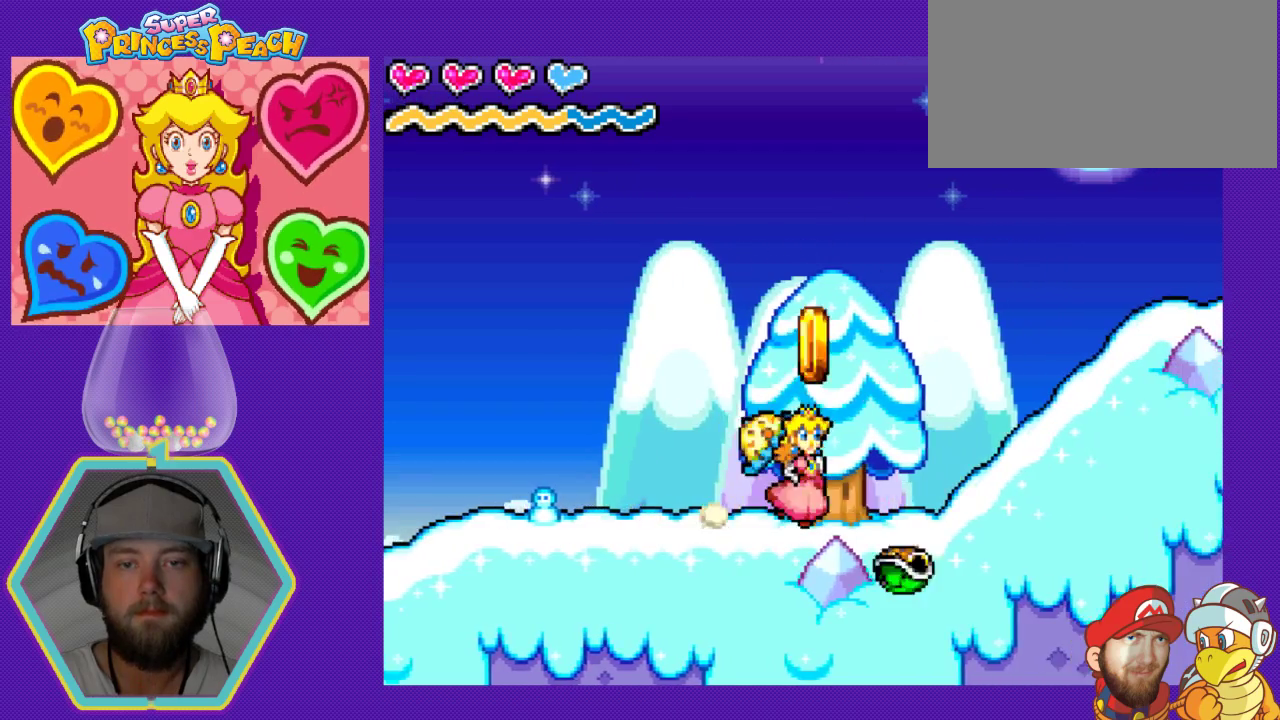
{"buttons": ["DPAD_RIGHT"], "events": [[100, "A", "down"], [400, "A", "up"]]}
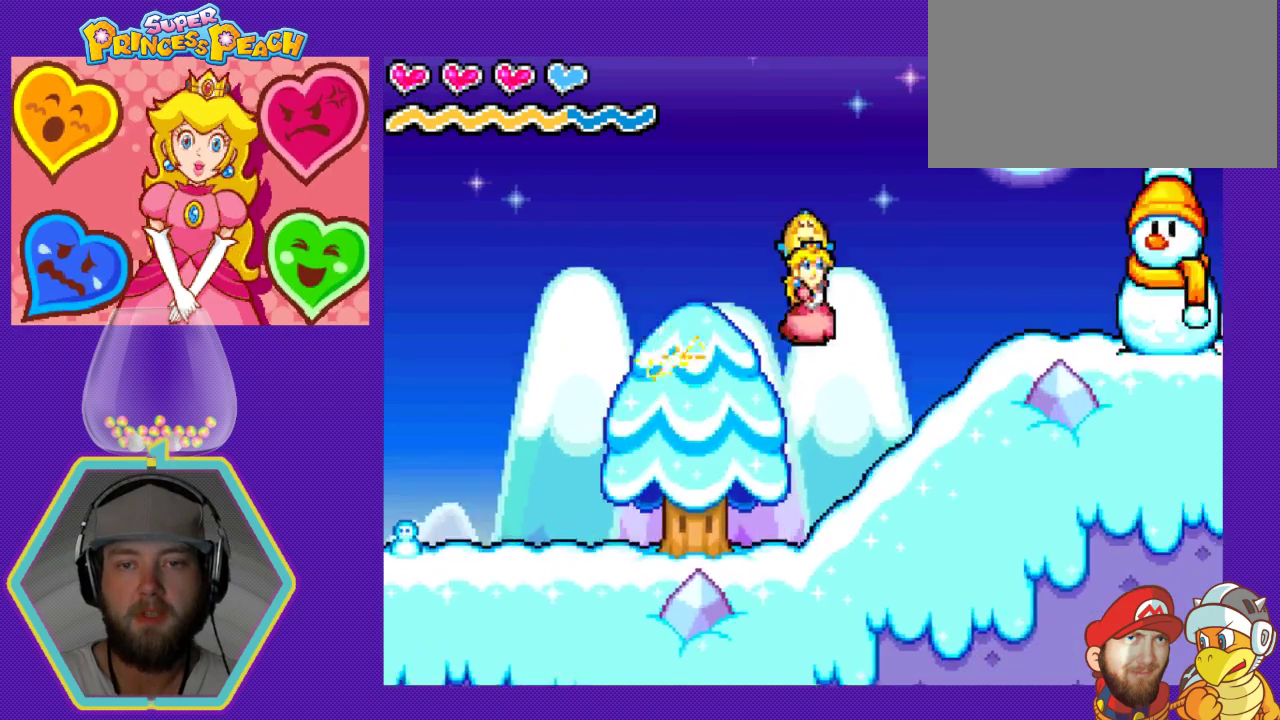
{"buttons": ["A", "DPAD_RIGHT"], "events": [[433, "A", "down"]]}
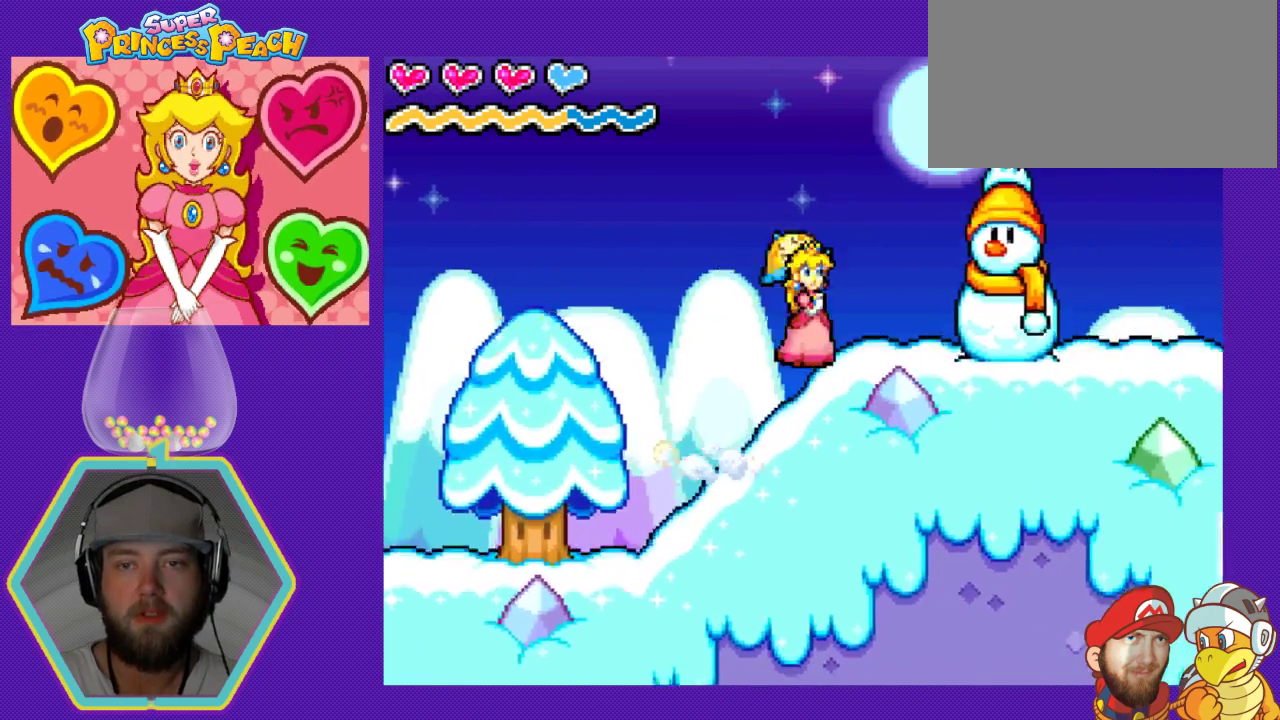
{"buttons": [], "events": [[133, "A", "up"], [133, "DPAD_RIGHT", "up"], [200, "B", "down"], [333, "B", "up"], [400, "B", "down"], [500, "B", "up"]]}
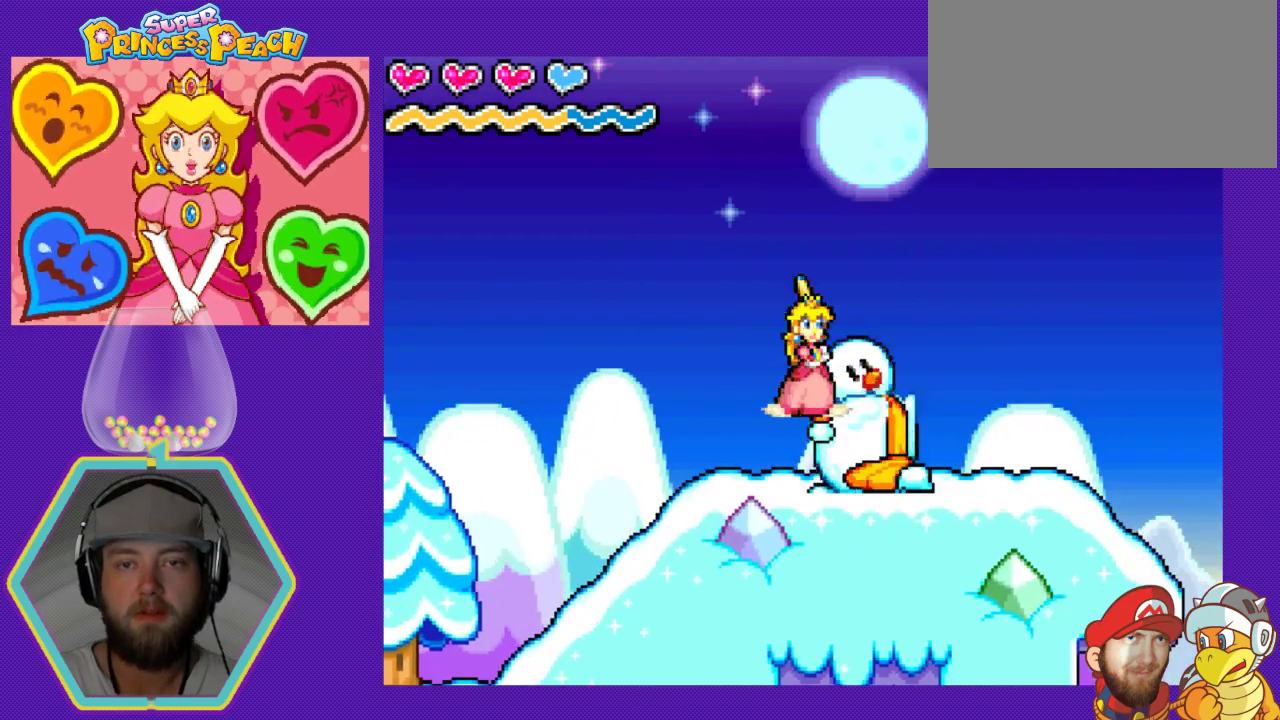
{"buttons": [], "events": [[67, "B", "down"], [167, "B", "up"], [233, "B", "down"], [333, "B", "up"], [433, "B", "down"], [500, "B", "up"]]}
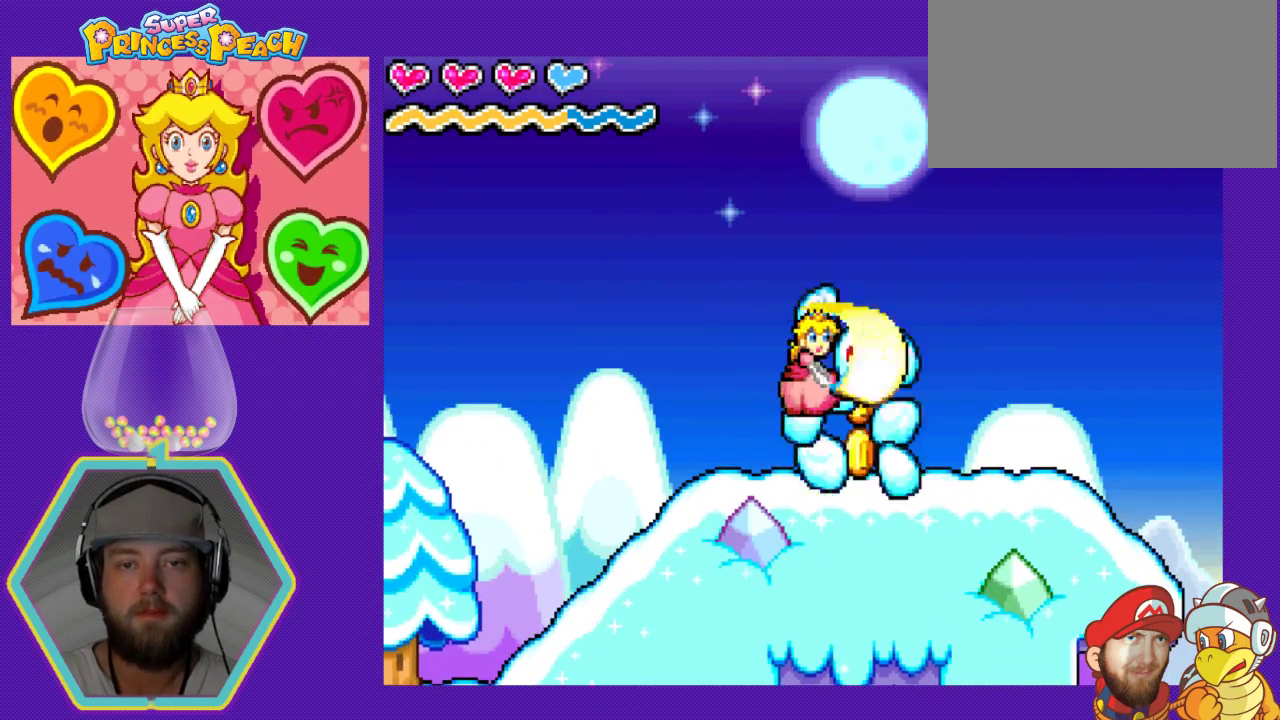
{"buttons": [], "events": [[100, "B", "down"], [200, "B", "up"], [267, "B", "down"], [367, "B", "up"], [433, "B", "down"], [500, "B", "up"]]}
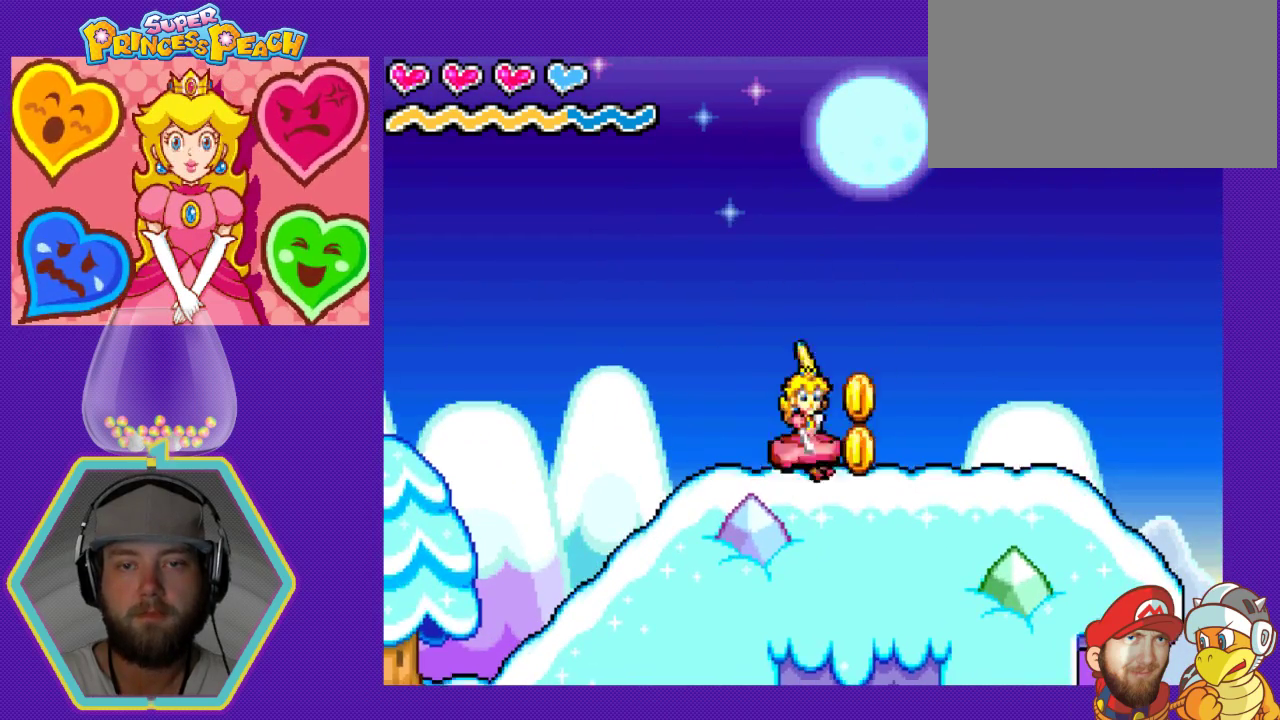
{"buttons": ["DPAD_RIGHT"], "events": [[67, "DPAD_RIGHT", "down"]]}
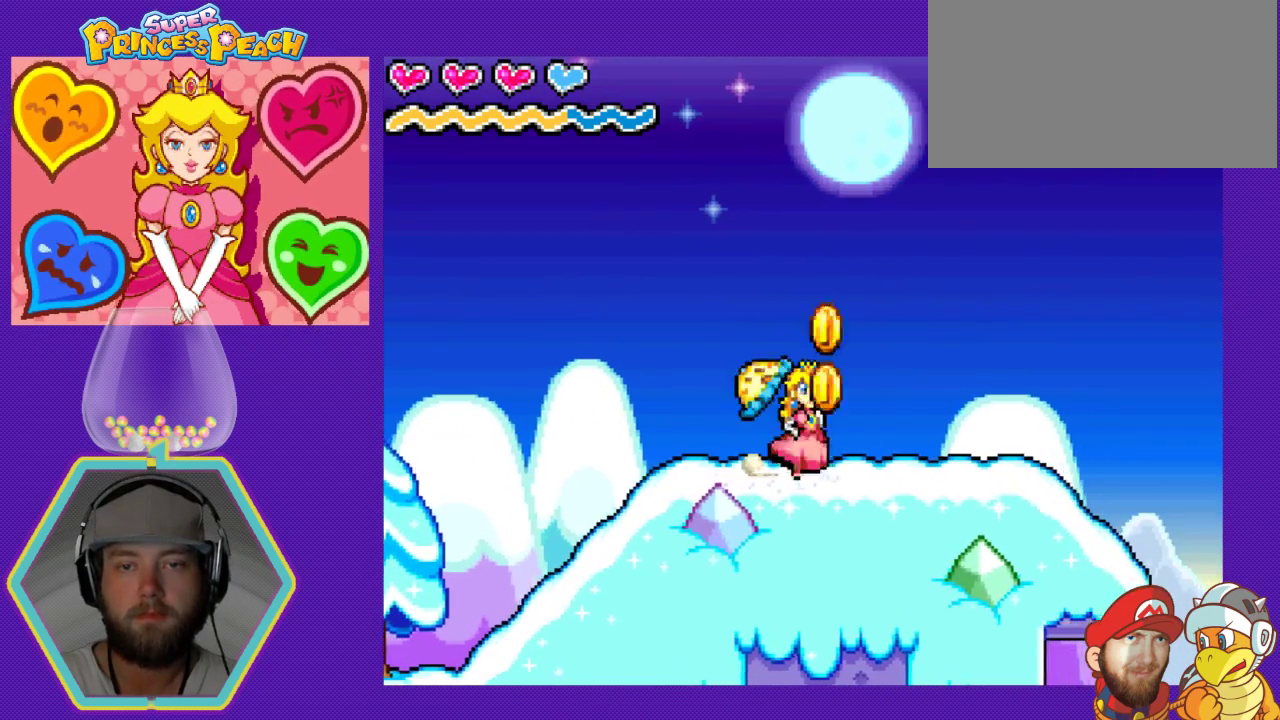
{"buttons": ["DPAD_RIGHT"], "events": []}
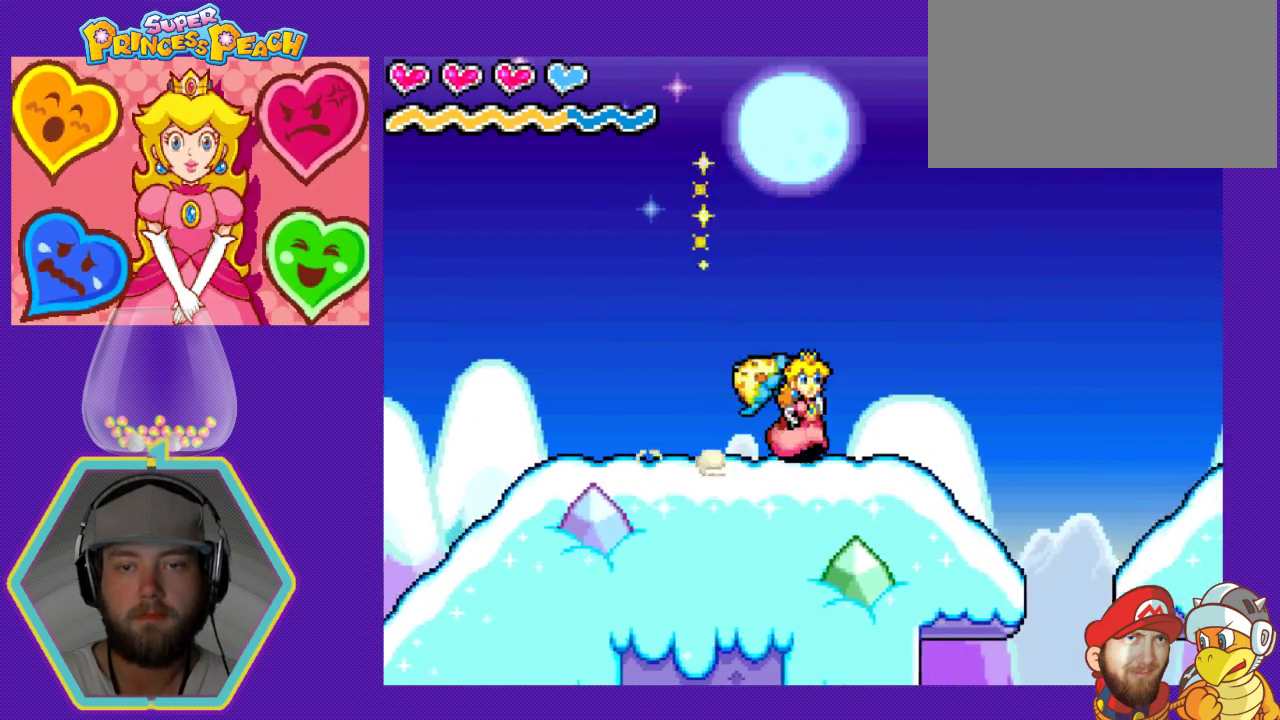
{"buttons": ["DPAD_RIGHT"], "events": [[367, "A", "down"], [500, "A", "up"]]}
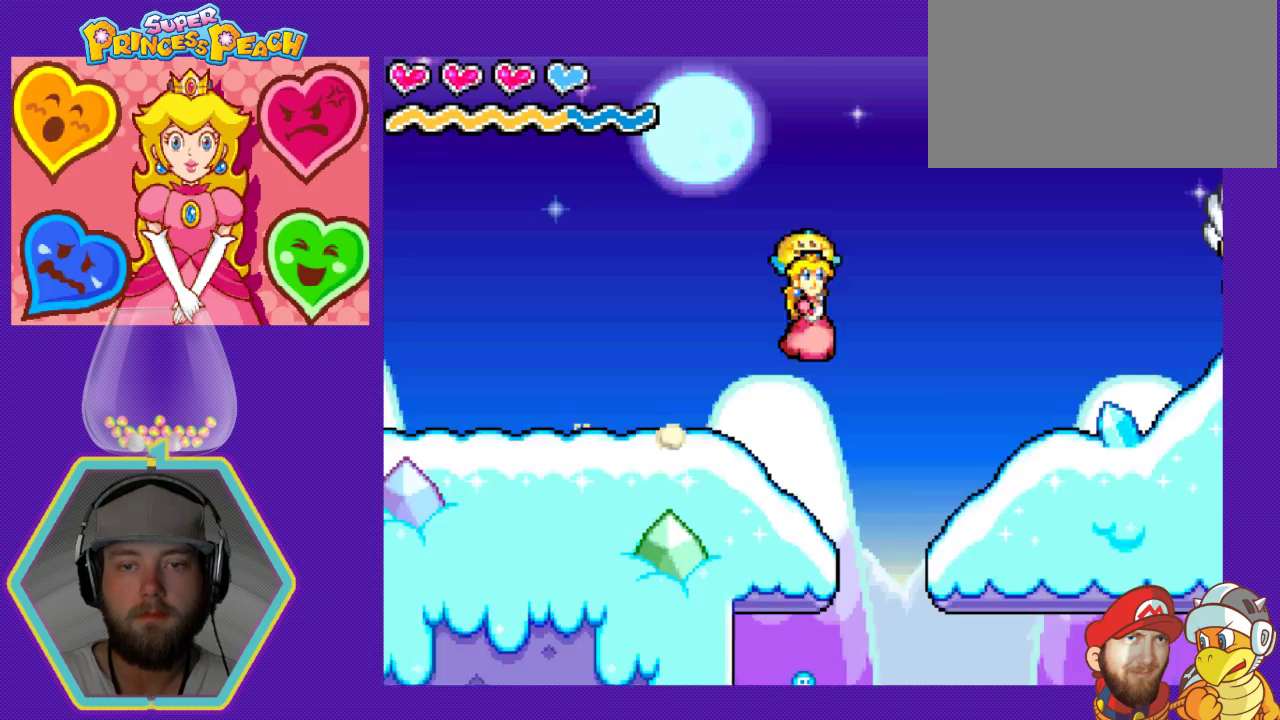
{"buttons": [], "events": [[267, "DPAD_RIGHT", "up"]]}